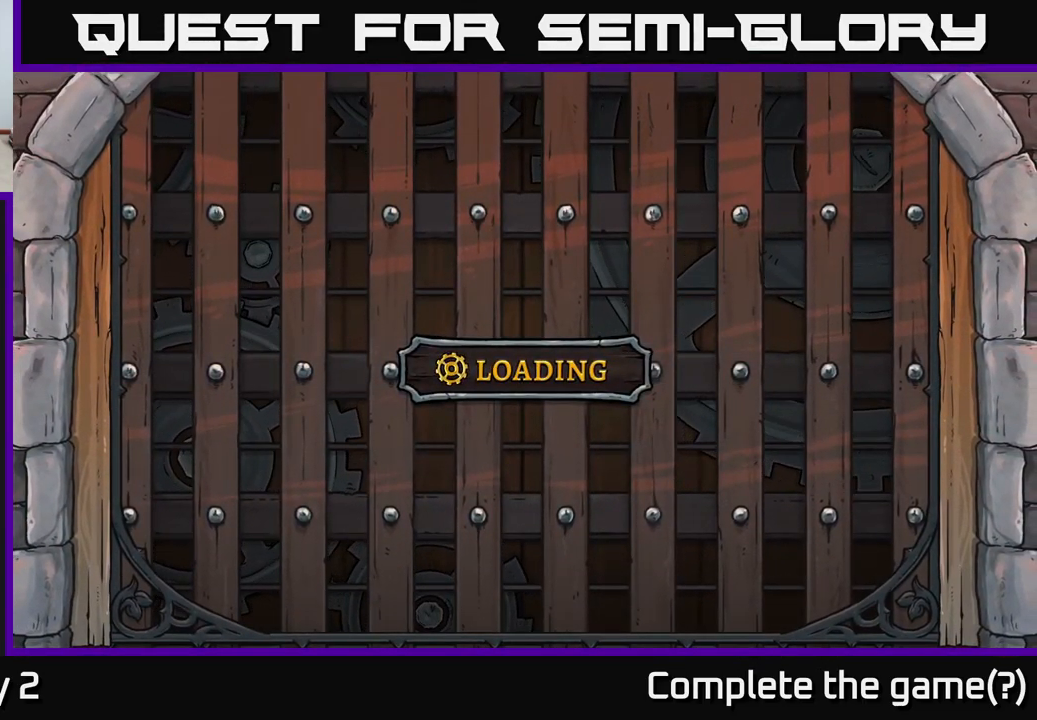
Gameplay with a controller (Xbox layout); each line is a JSON object with the inputs held at the frame after it. "events" lists button and stick changes between this image and that frame as [ms after this image, input, new state], when the widget could be followed in between.
{"buttons": [], "left_stick": "center", "right_stick": "center", "events": [[133, "A", "down"], [250, "A", "up"], [366, "A", "down"], [500, "A", "up"]]}
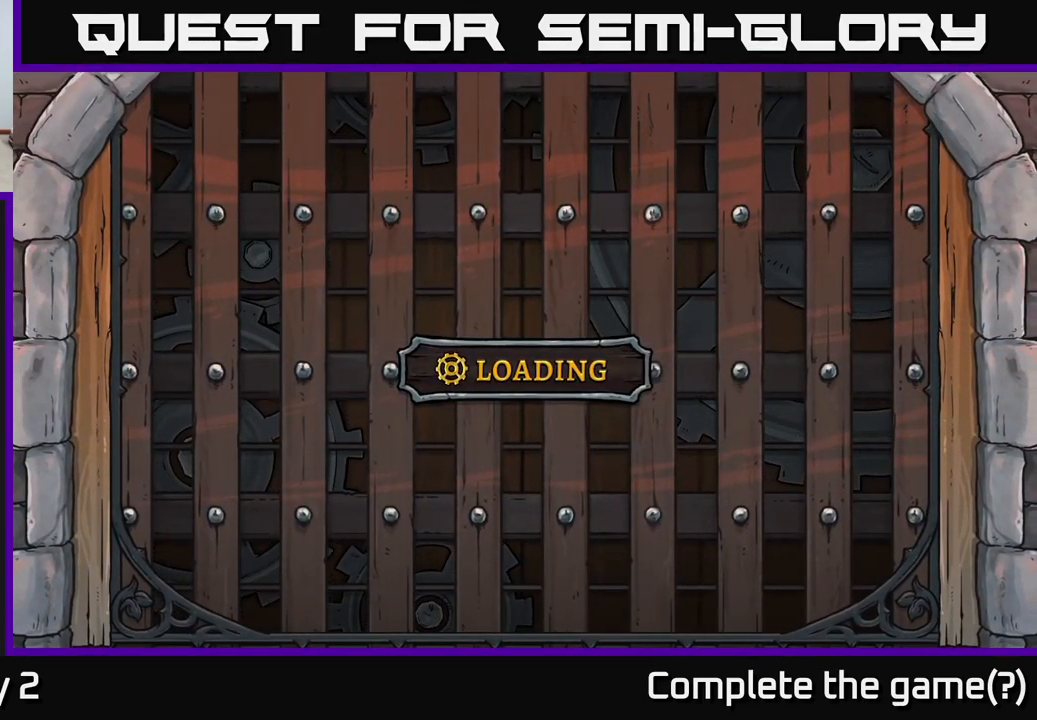
{"buttons": [], "left_stick": "center", "right_stick": "center", "events": [[100, "A", "down"], [316, "A", "up"]]}
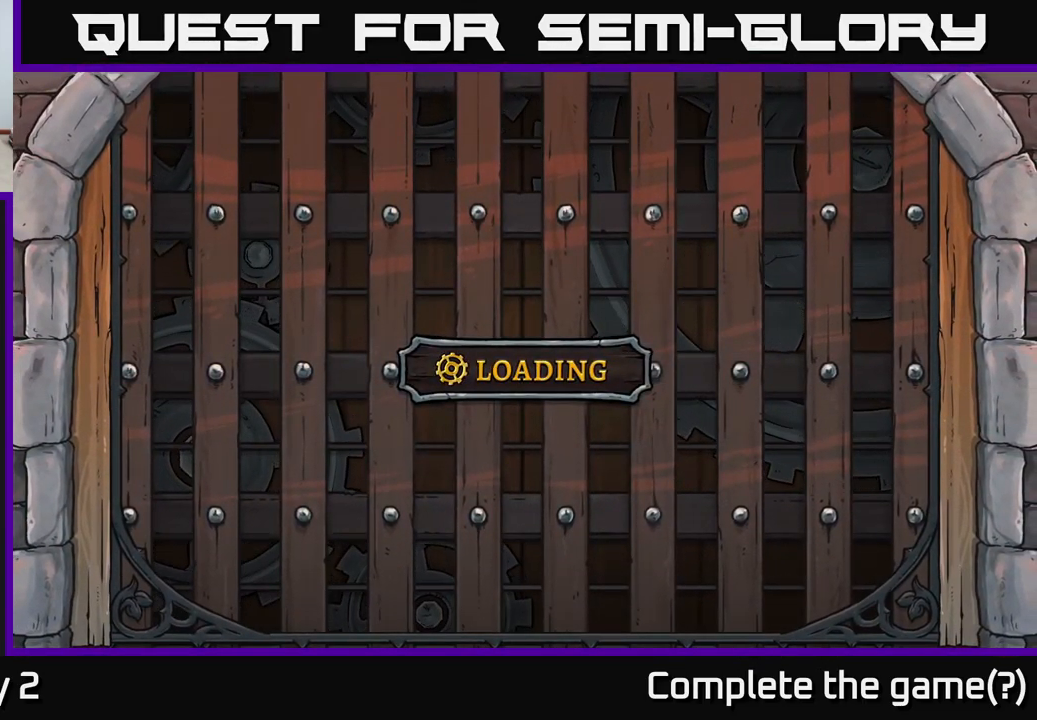
{"buttons": [], "left_stick": "center", "right_stick": "center", "events": [[33, "A", "down"], [66, "A", "up"], [216, "A", "down"], [300, "A", "up"]]}
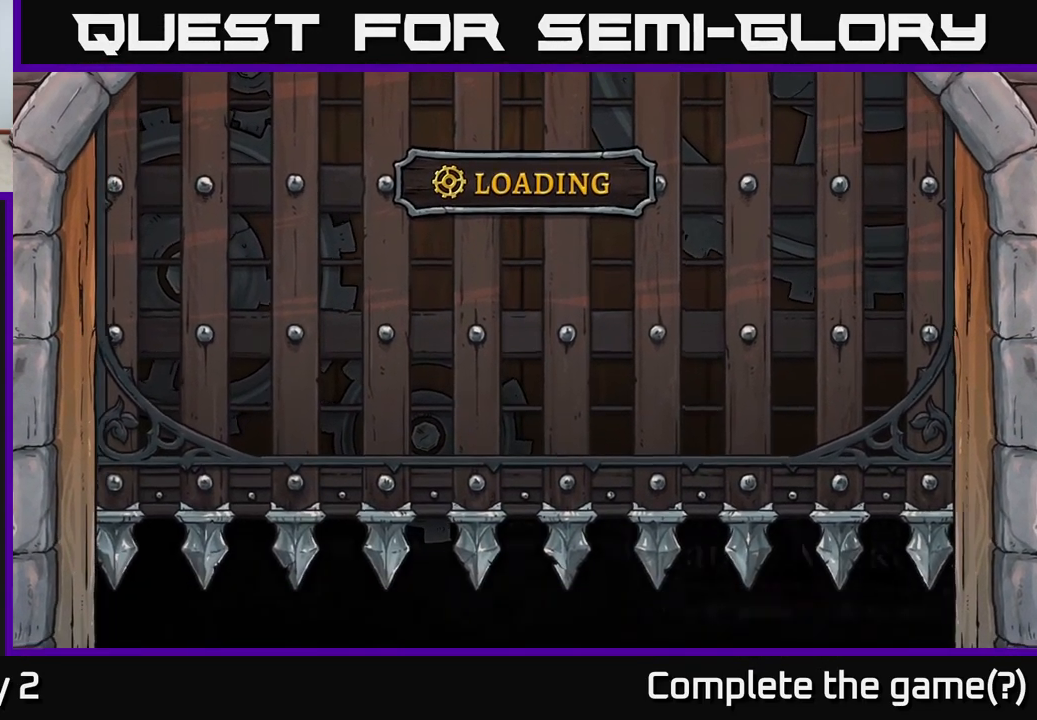
{"buttons": [], "left_stick": "right", "right_stick": "center", "events": [[483, "left_stick", "right"]]}
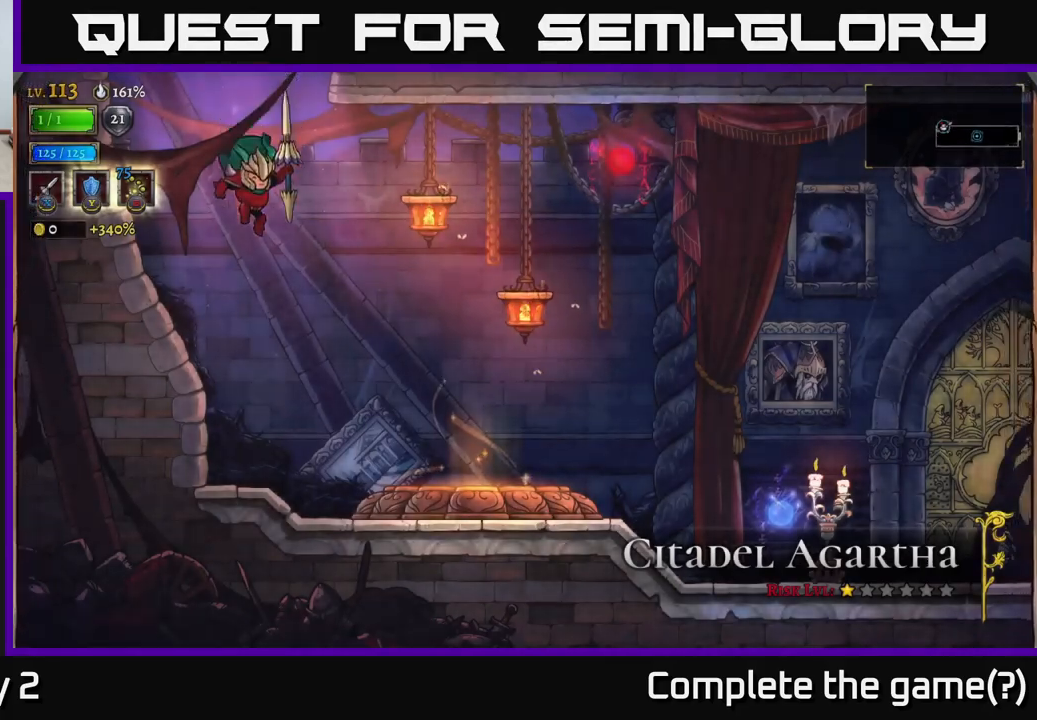
{"buttons": [], "left_stick": "right", "right_stick": "center", "events": [[383, "R2", "down"], [500, "R2", "up"]]}
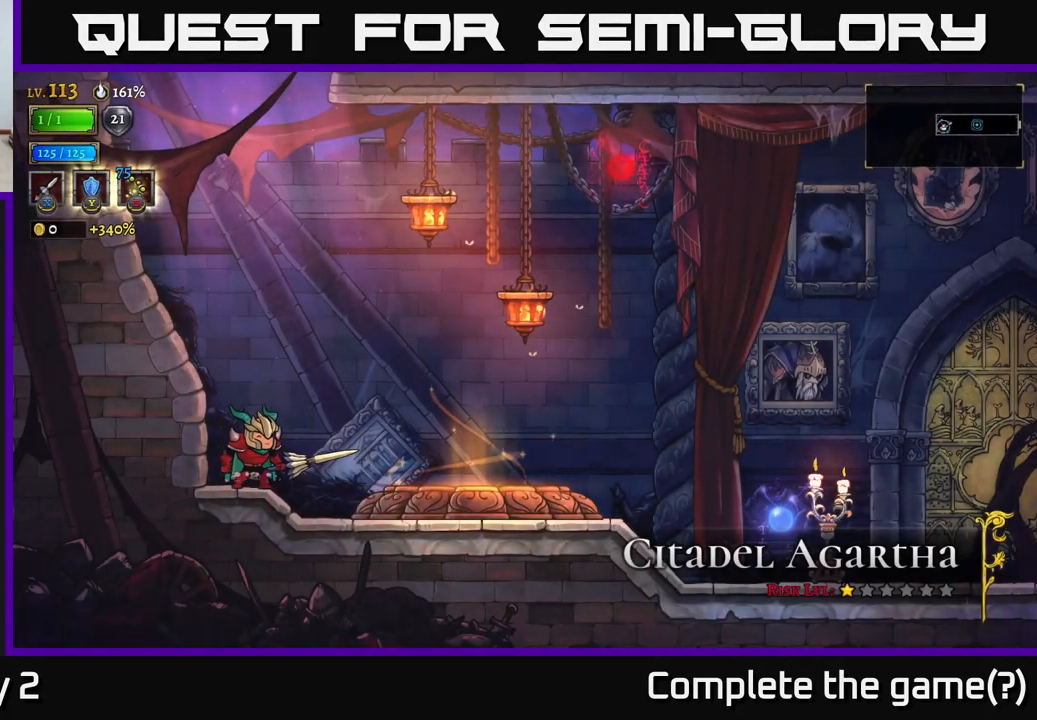
{"buttons": [], "left_stick": "right", "right_stick": "center", "events": []}
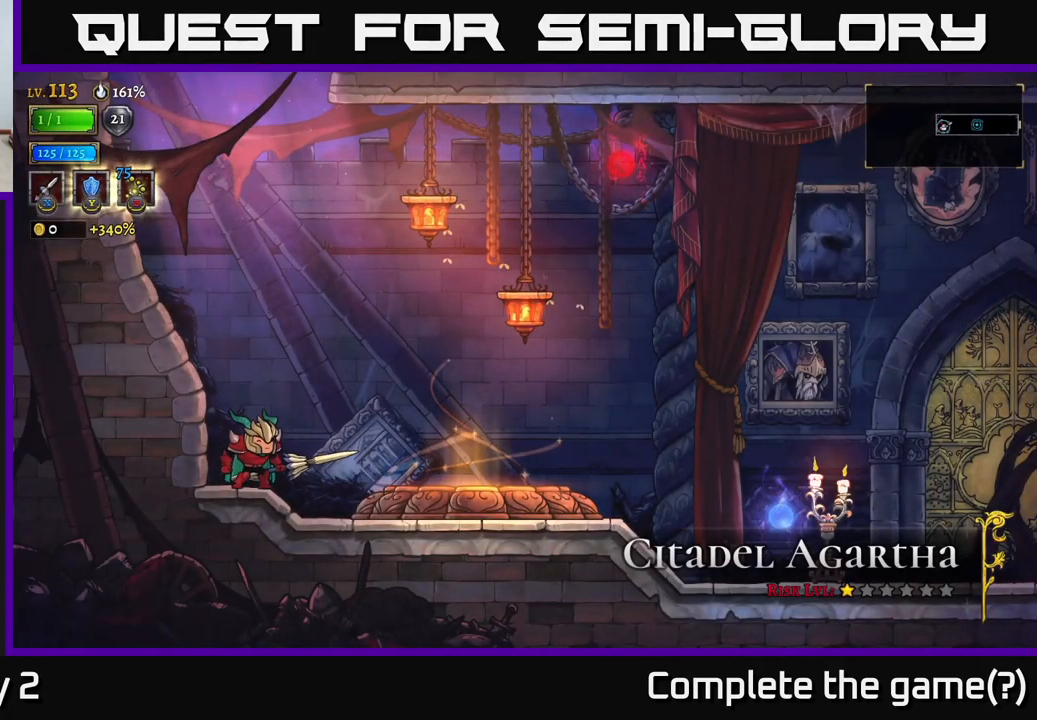
{"buttons": [], "left_stick": "right", "right_stick": "center", "events": []}
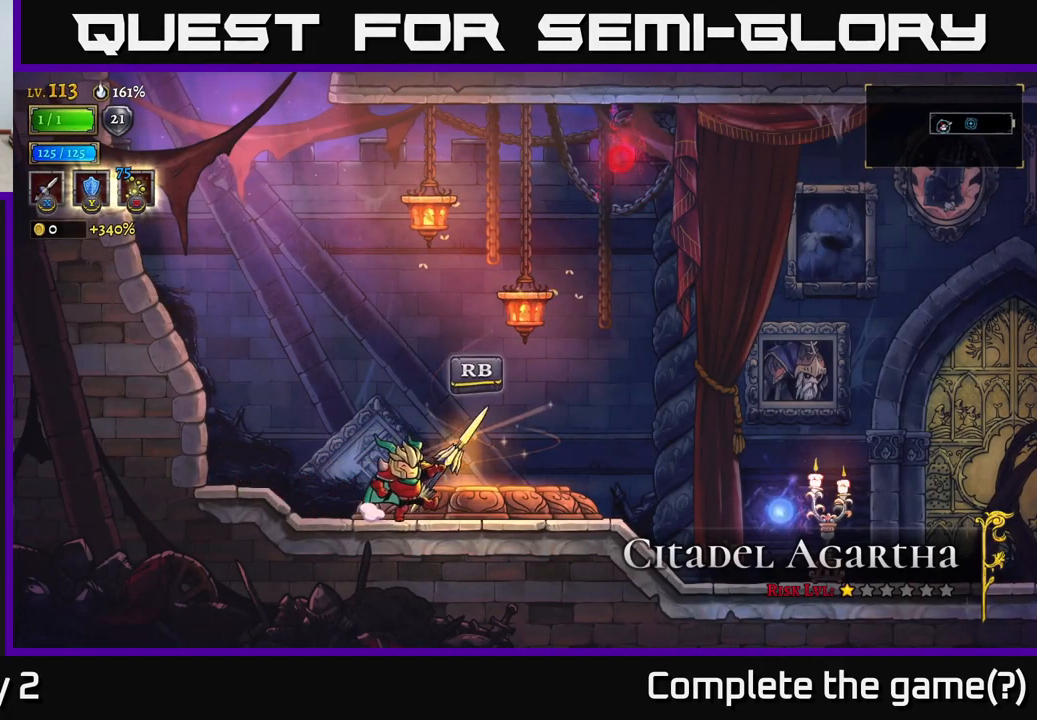
{"buttons": [], "left_stick": "center", "right_stick": "center", "events": [[117, "R1", "down"], [200, "left_stick", "center"], [233, "R1", "up"]]}
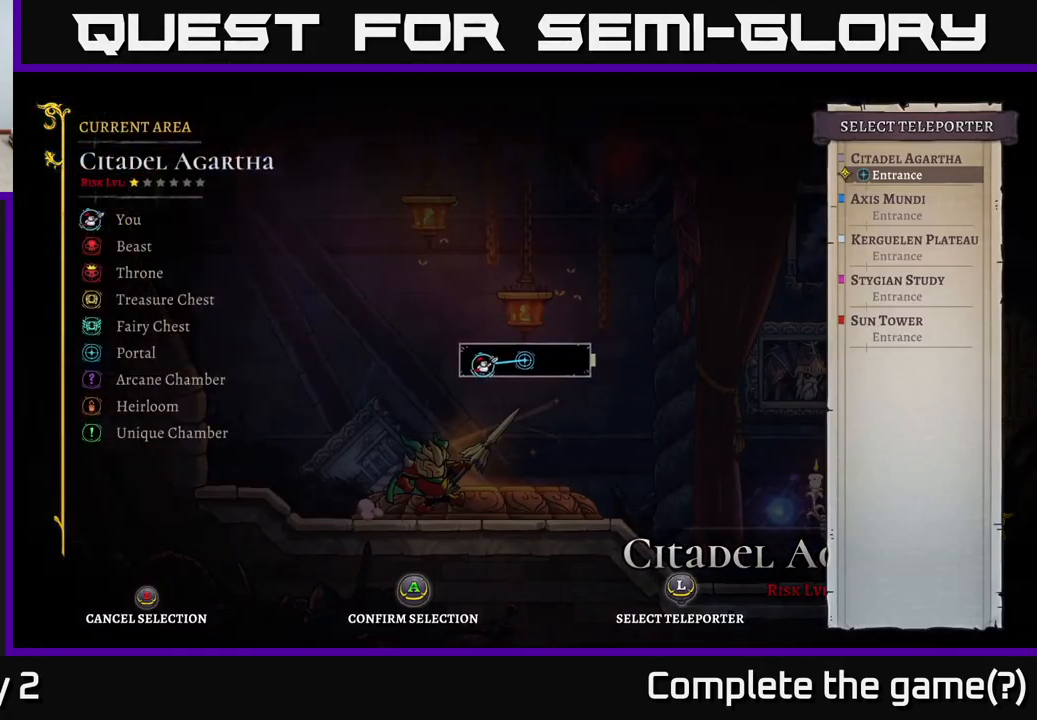
{"buttons": [], "left_stick": "down", "right_stick": "center", "events": [[383, "left_stick", "down"]]}
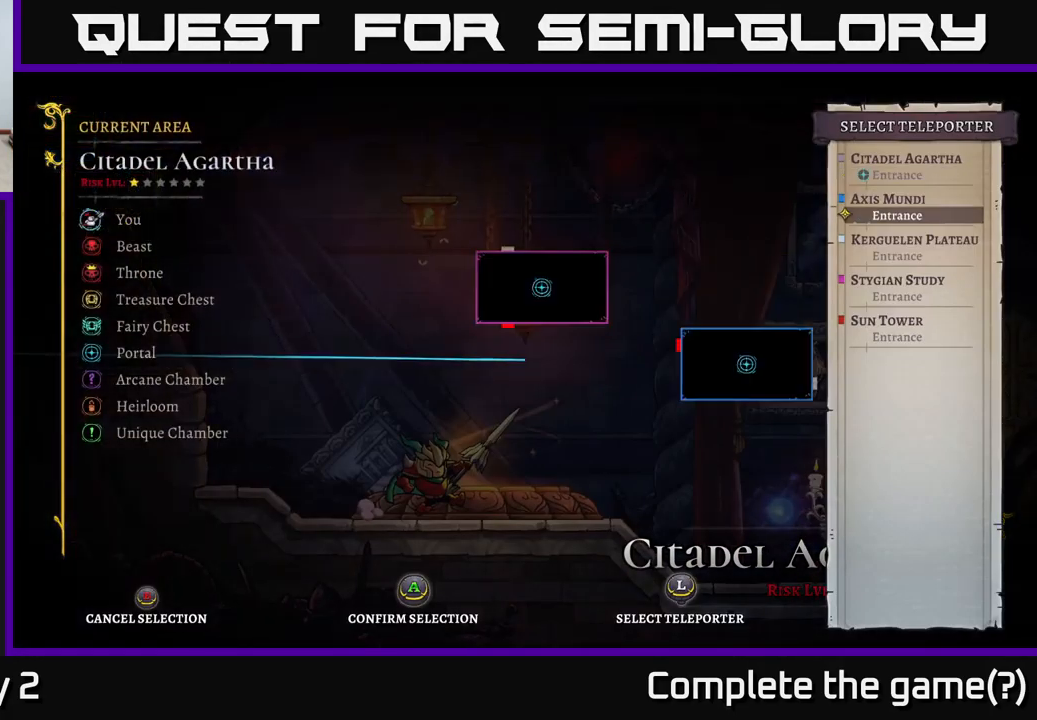
{"buttons": [], "left_stick": "center", "right_stick": "center", "events": [[67, "left_stick", "center"], [133, "left_stick", "down-left"], [250, "left_stick", "center"], [317, "left_stick", "down"], [450, "left_stick", "center"]]}
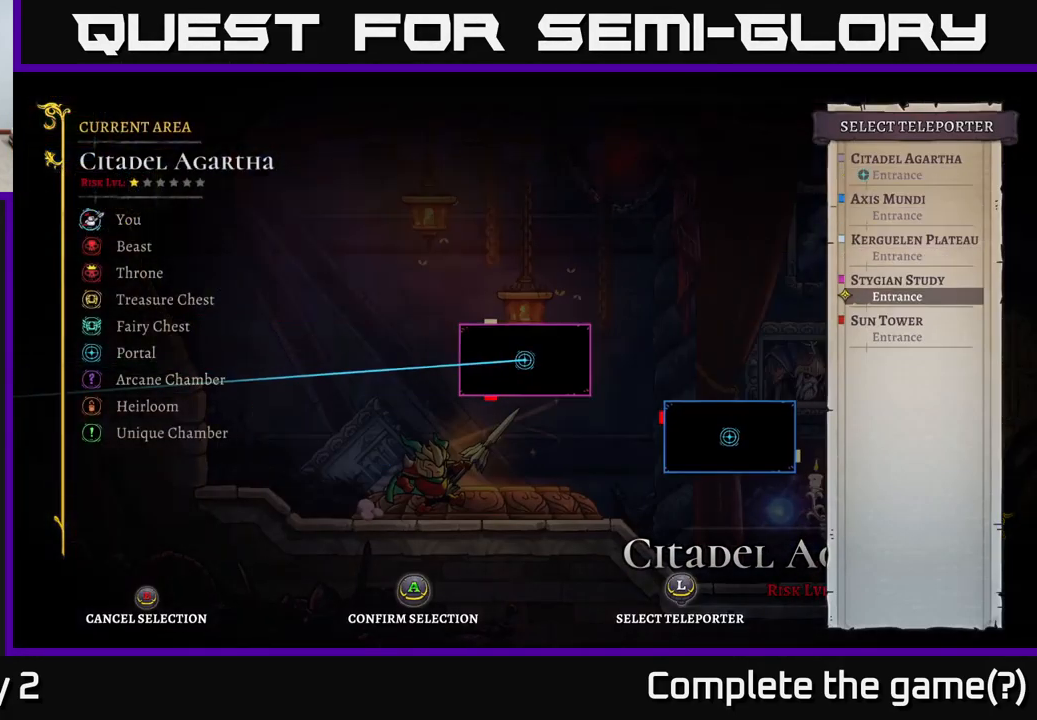
{"buttons": [], "left_stick": "center", "right_stick": "center", "events": [[33, "left_stick", "down"], [183, "A", "down"], [183, "left_stick", "center"], [250, "A", "up"]]}